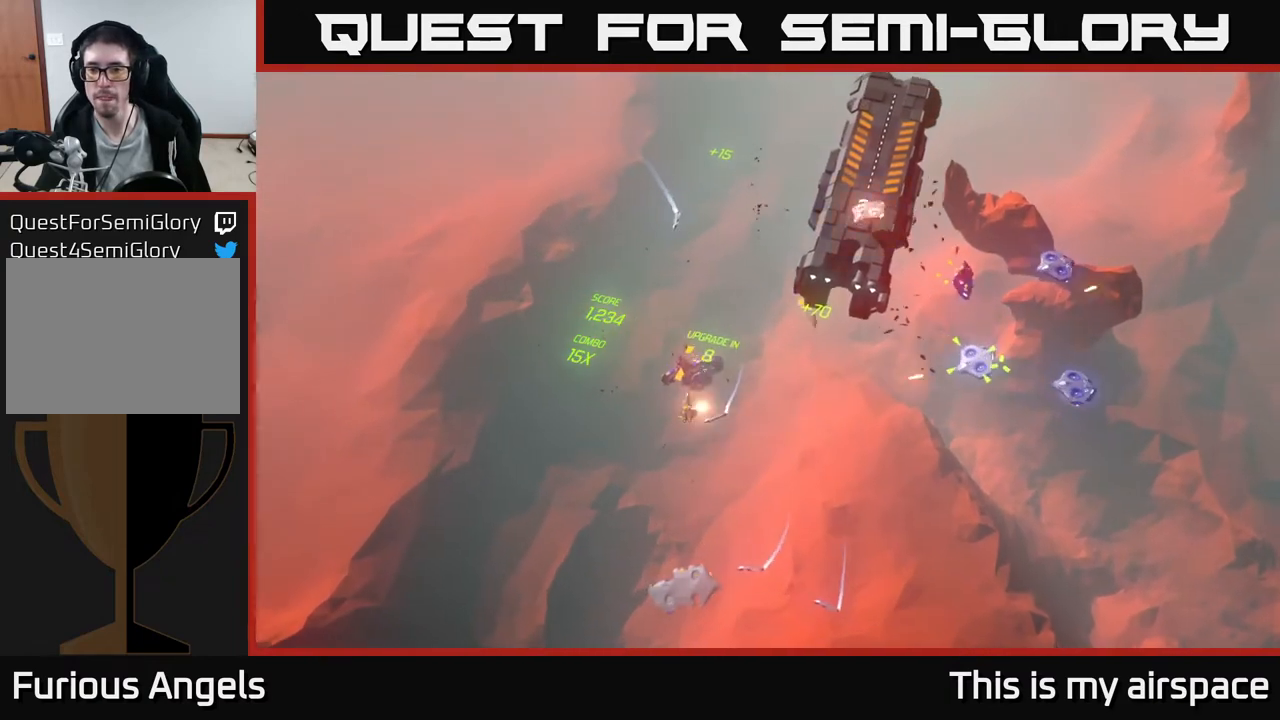
Gameplay with a controller (Xbox layout); each line is a JSON object with the inputs held at the frame after it. "events" lists button and stick changes between this image and that frame as [ms after this image, input, new state], when the widget could be followed in between. Not read: right_stick.
{"buttons": [], "left_stick": "center", "events": [[133, "left_stick", "center"], [233, "left_stick", "up"], [317, "left_stick", "up-left"], [450, "left_stick", "center"]]}
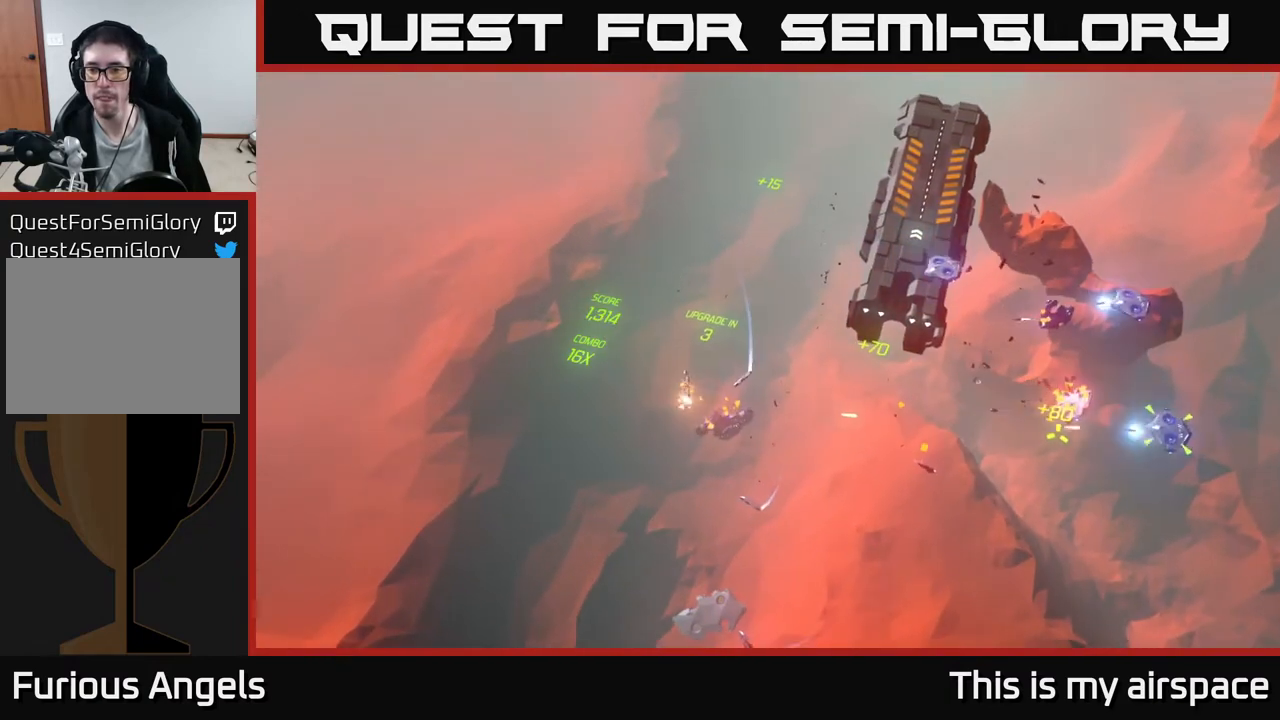
{"buttons": [], "left_stick": "right", "events": [[67, "left_stick", "up"], [217, "left_stick", "right"]]}
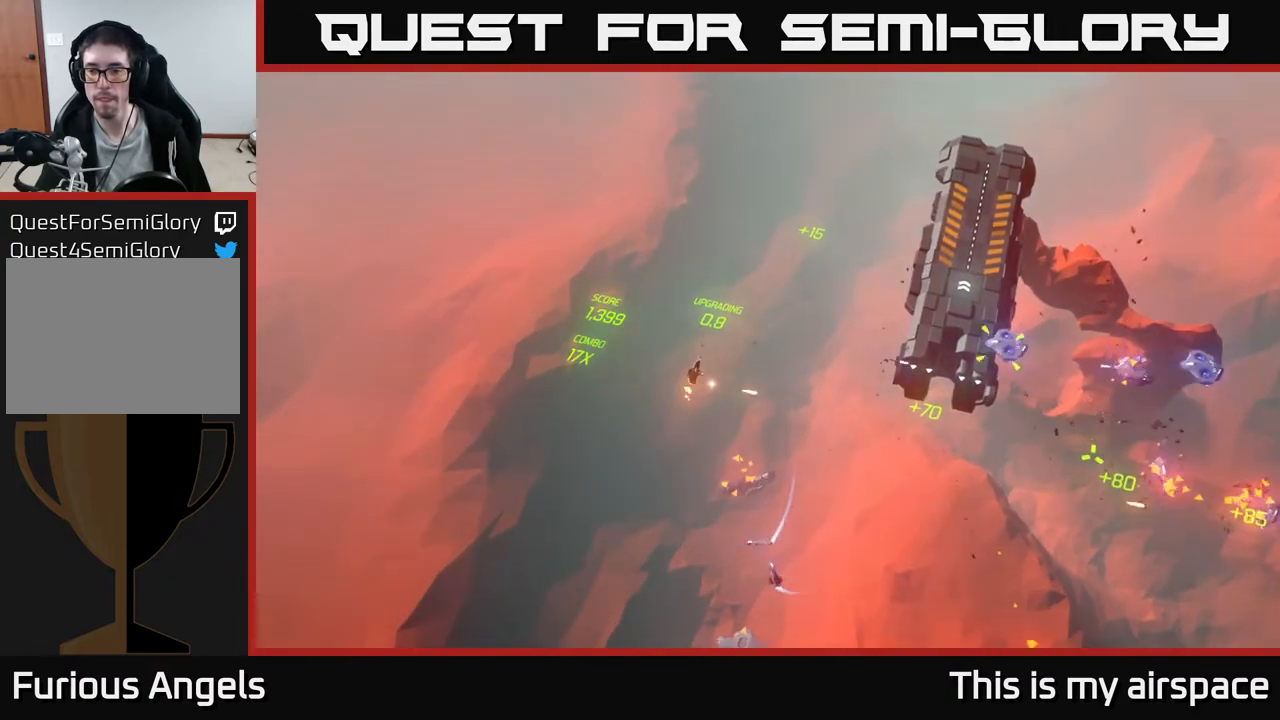
{"buttons": [], "left_stick": "right", "events": [[50, "left_stick", "up-right"], [233, "left_stick", "right"]]}
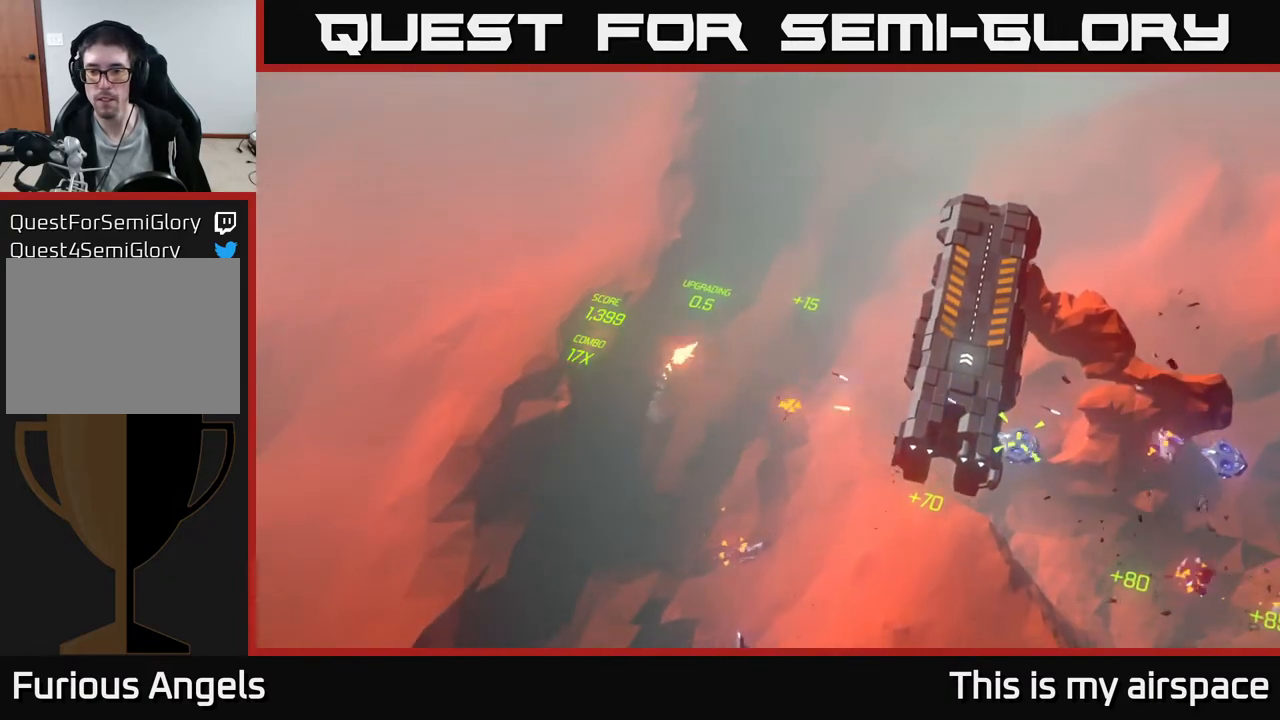
{"buttons": [], "left_stick": "down-right", "events": [[450, "left_stick", "down-right"]]}
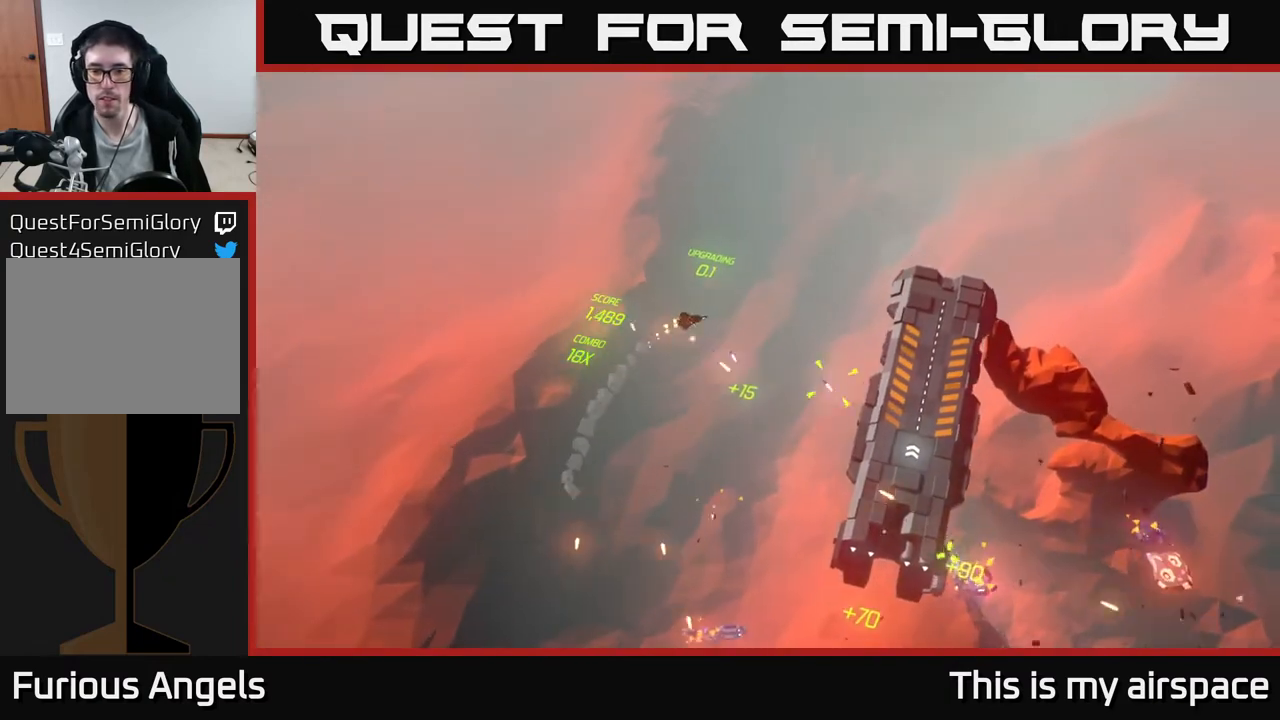
{"buttons": [], "left_stick": "down", "events": [[300, "left_stick", "down"]]}
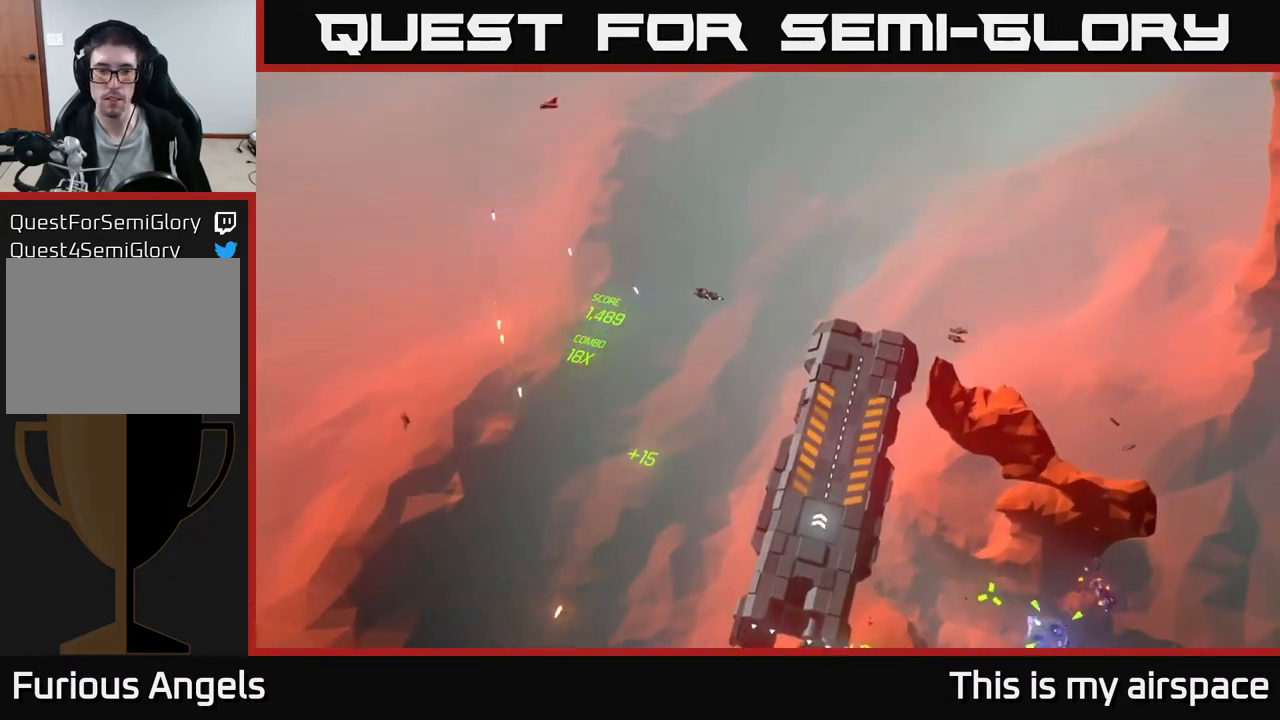
{"buttons": [], "left_stick": "down", "events": []}
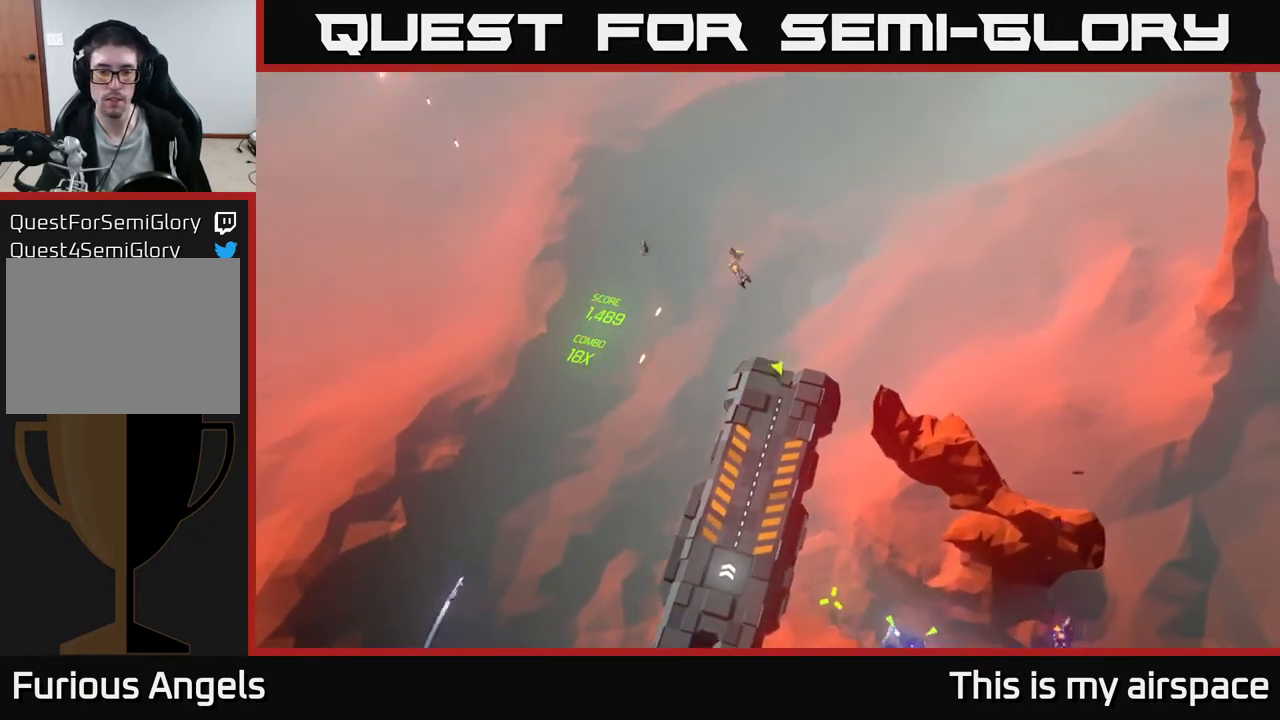
{"buttons": [], "left_stick": "down", "events": []}
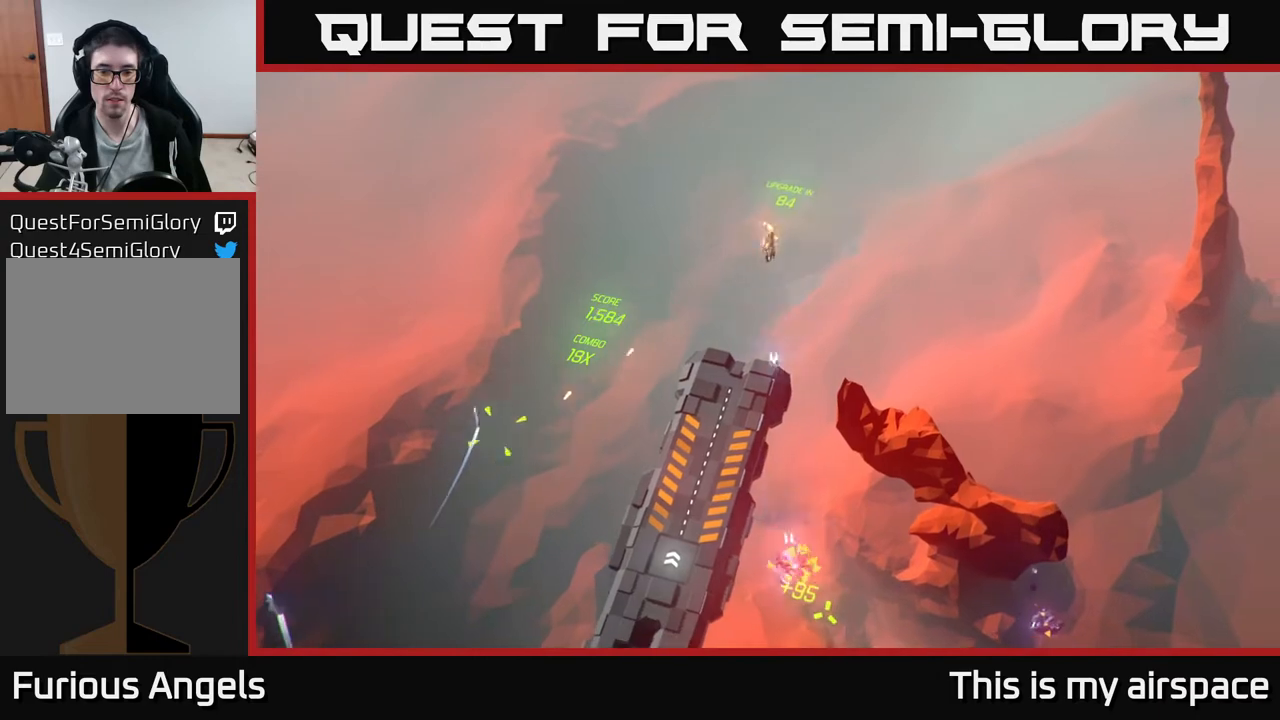
{"buttons": [], "left_stick": "down-left", "events": [[367, "left_stick", "down-left"]]}
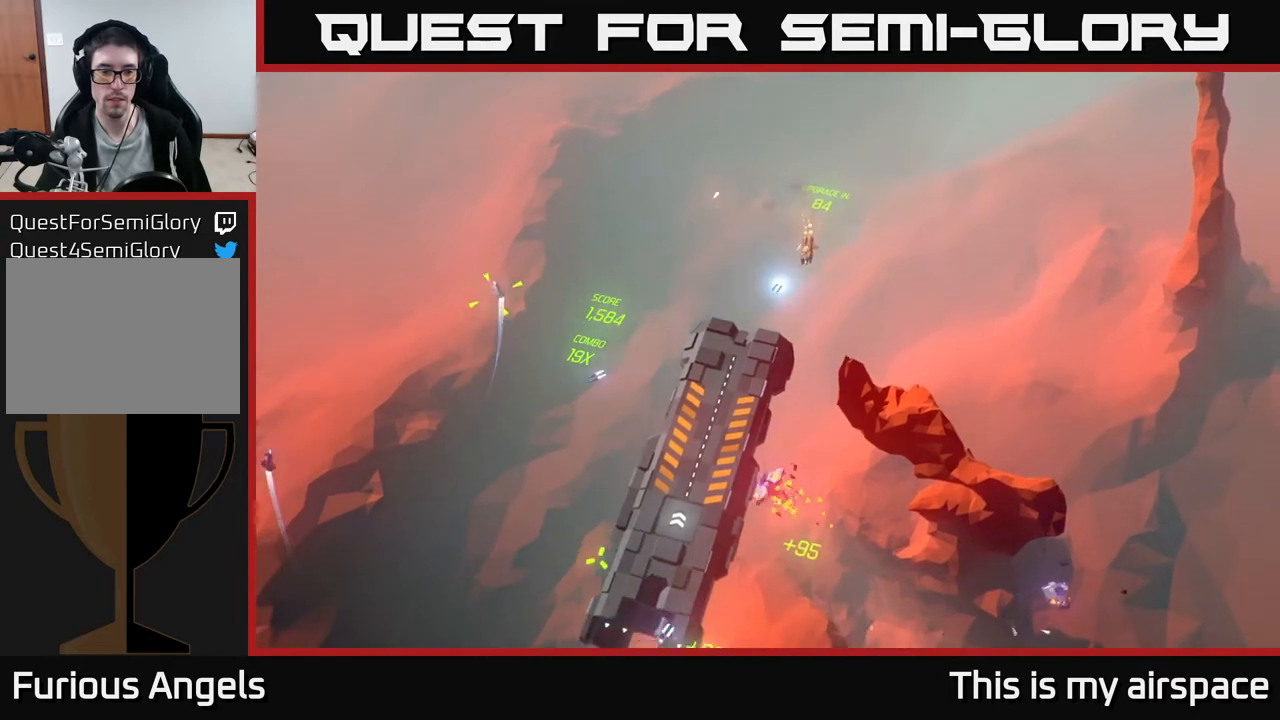
{"buttons": [], "left_stick": "center", "events": [[400, "left_stick", "center"]]}
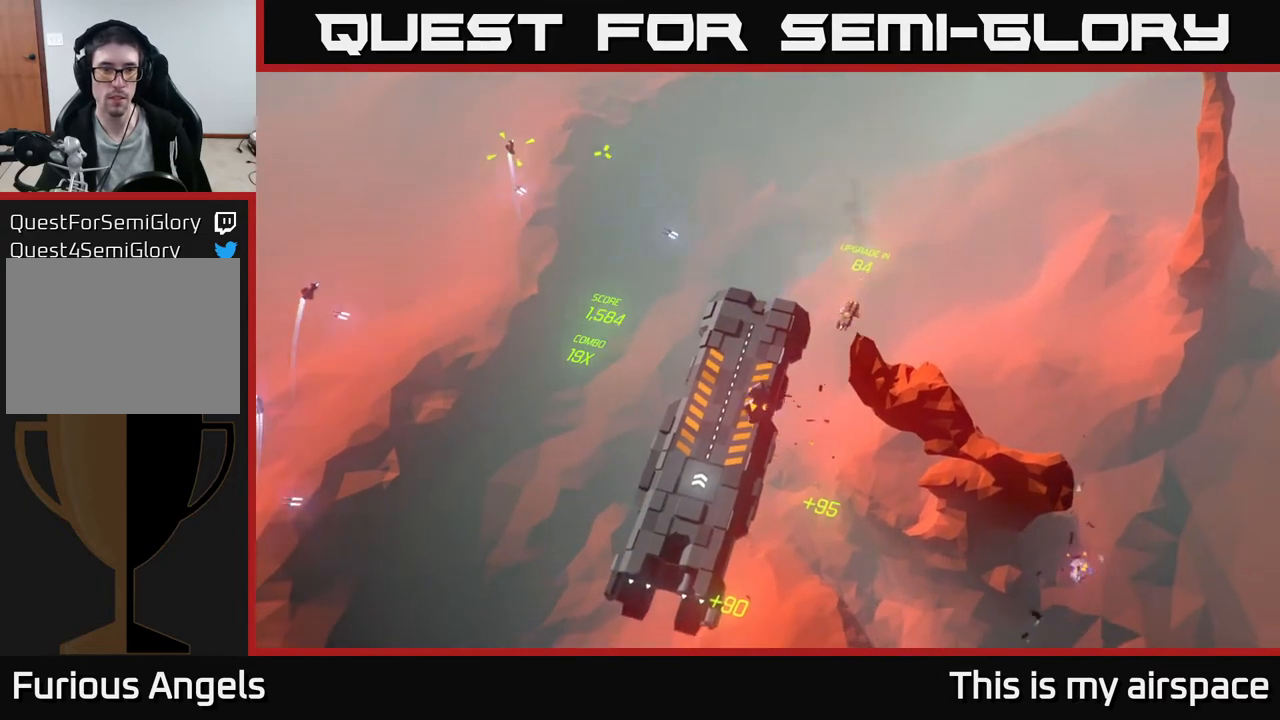
{"buttons": [], "left_stick": "up-left", "events": [[67, "left_stick", "down-left"], [350, "left_stick", "left"], [450, "left_stick", "up-left"]]}
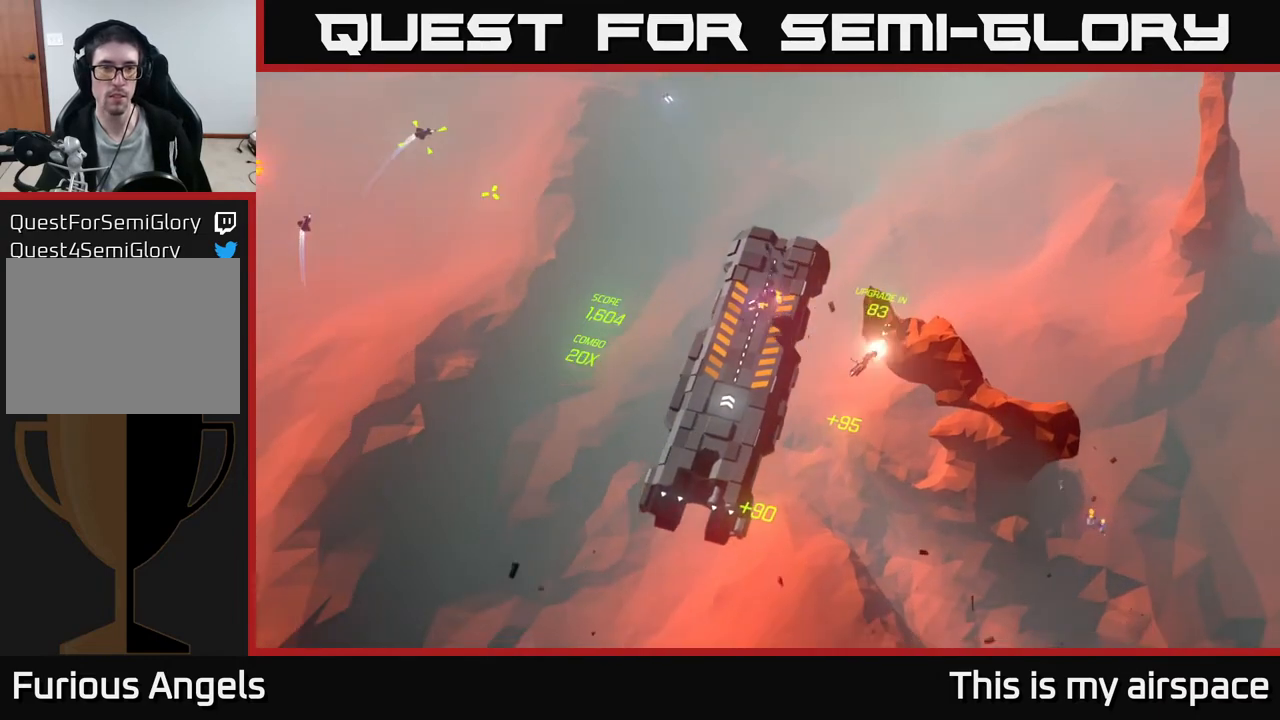
{"buttons": [], "left_stick": "up", "events": [[467, "left_stick", "up"]]}
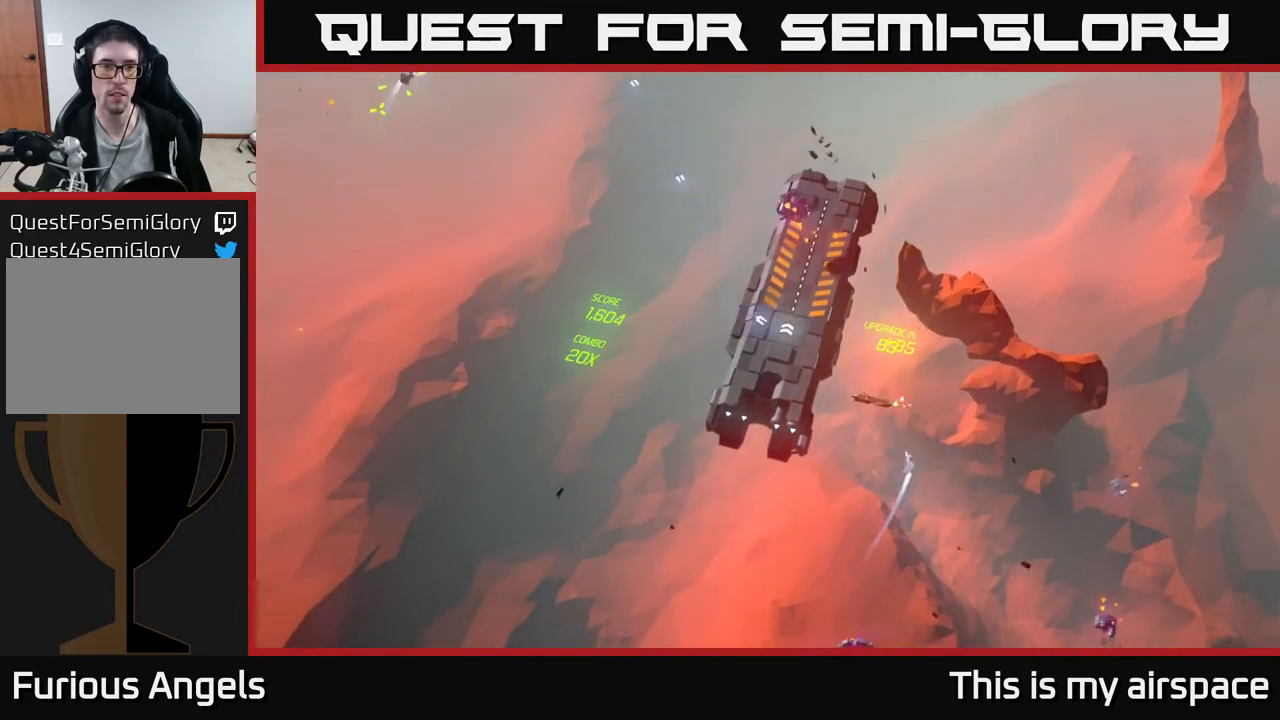
{"buttons": [], "left_stick": "up", "events": [[317, "left_stick", "center"], [433, "left_stick", "up"]]}
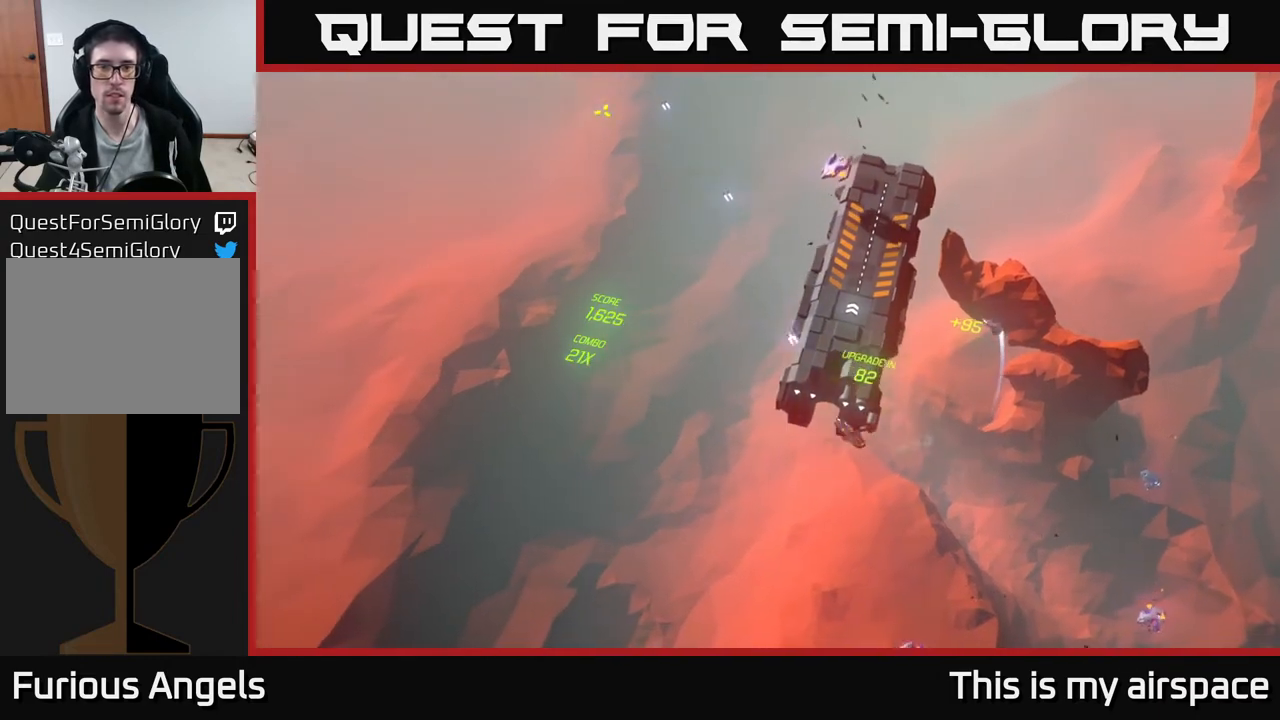
{"buttons": [], "left_stick": "center", "events": [[167, "left_stick", "center"]]}
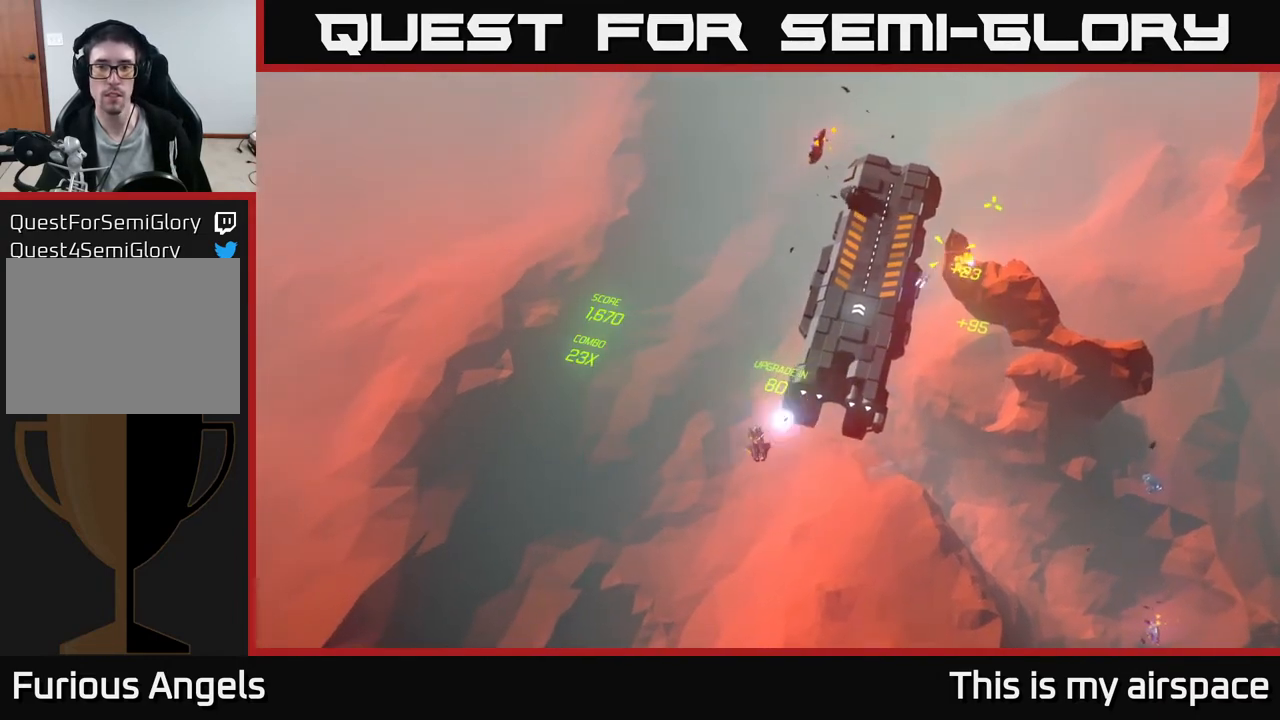
{"buttons": [], "left_stick": "up-right", "events": [[67, "left_stick", "up"], [283, "left_stick", "up-right"]]}
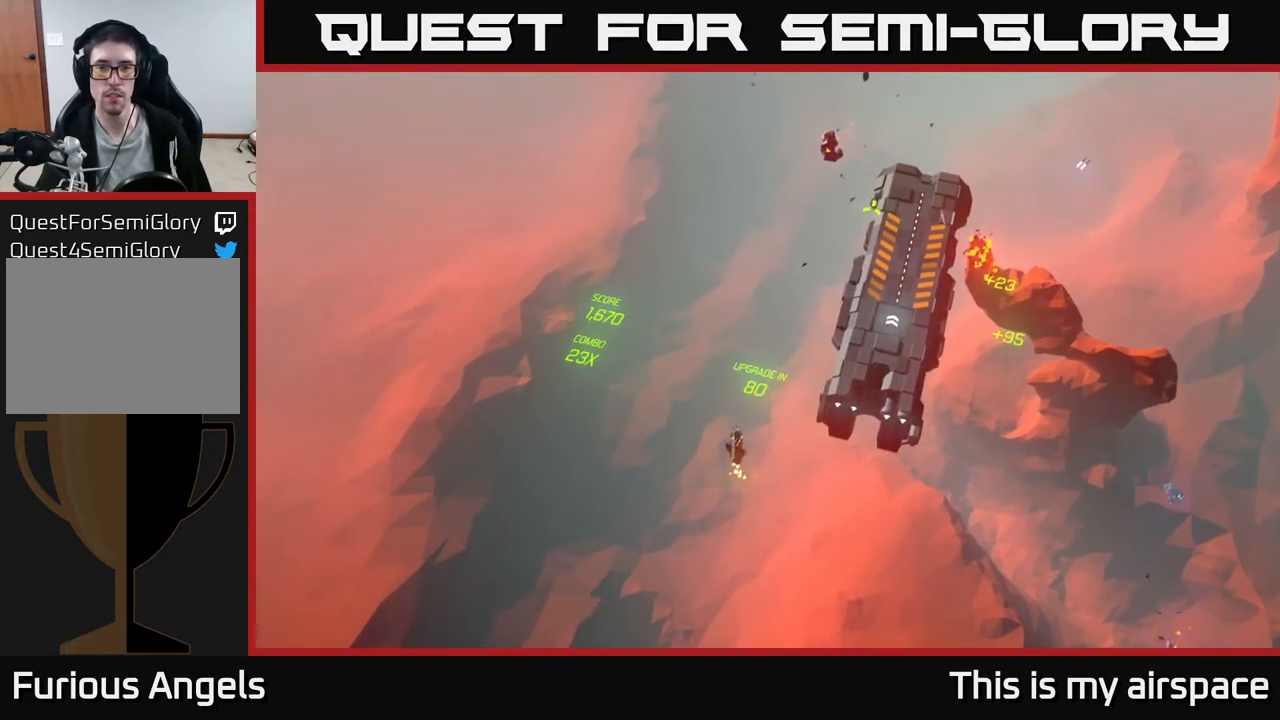
{"buttons": [], "left_stick": "right", "events": [[17, "left_stick", "right"]]}
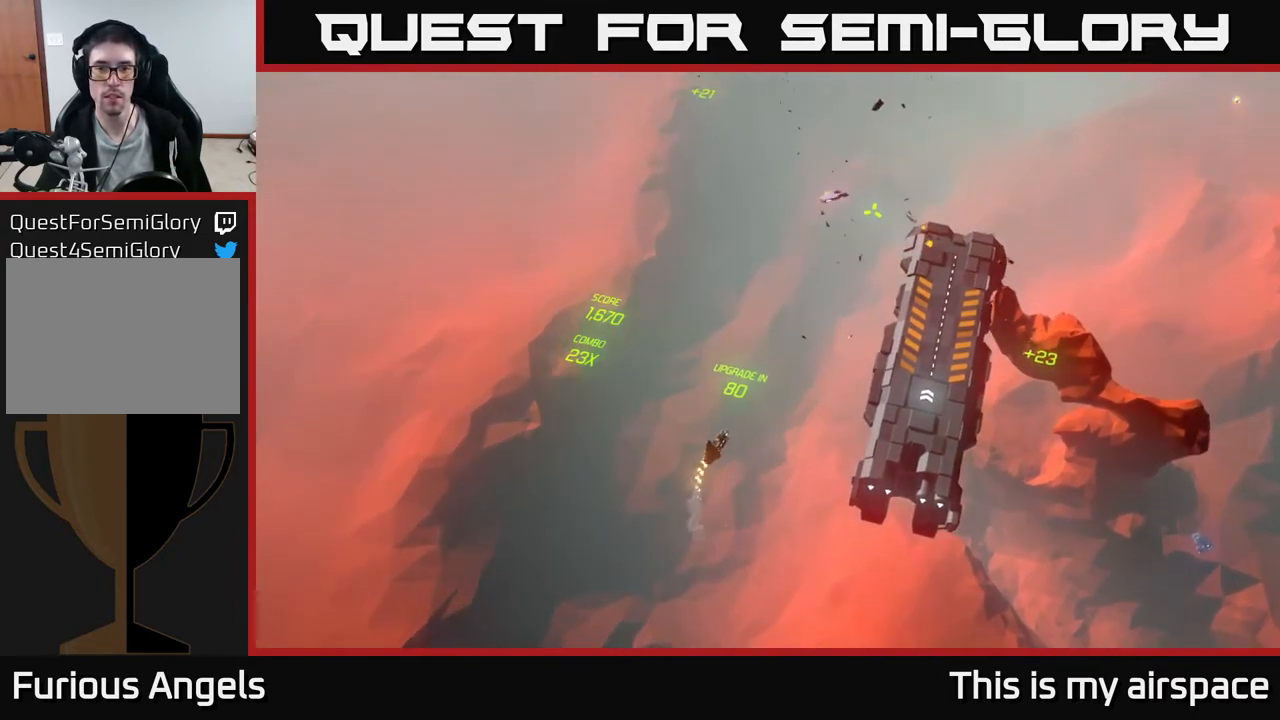
{"buttons": [], "left_stick": "right", "events": []}
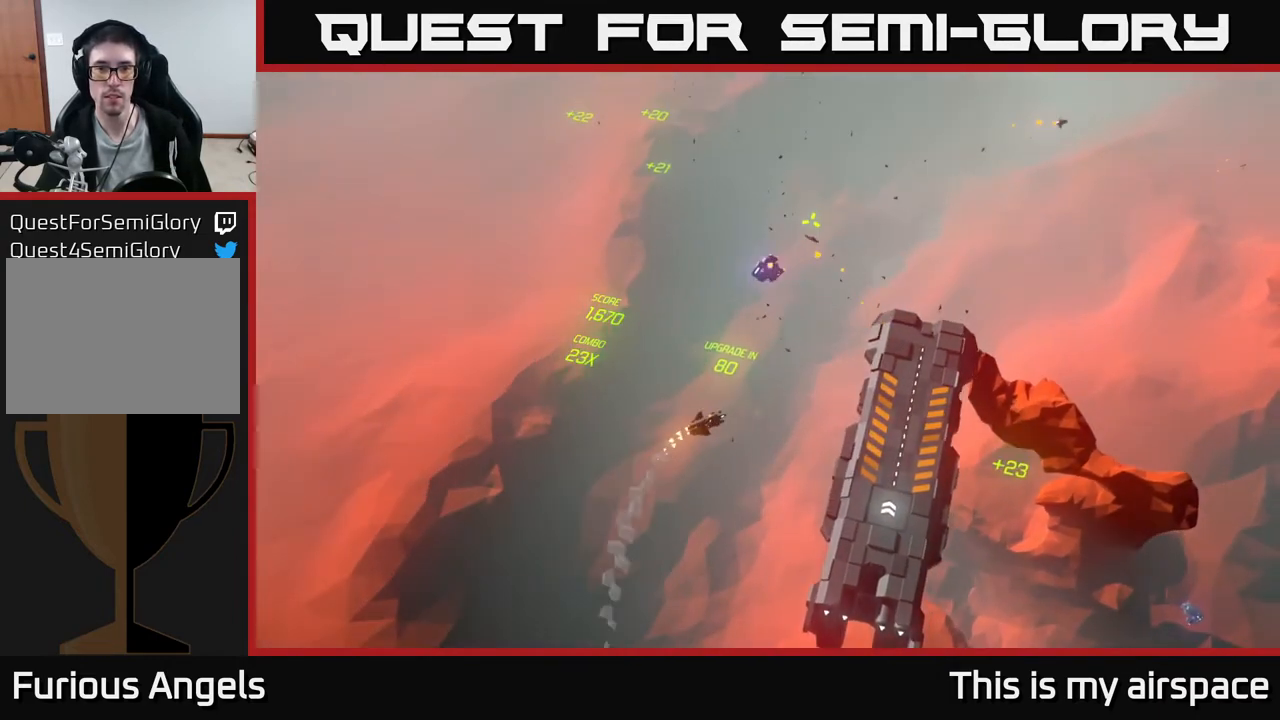
{"buttons": [], "left_stick": "right", "events": [[117, "left_stick", "down-right"], [267, "left_stick", "right"]]}
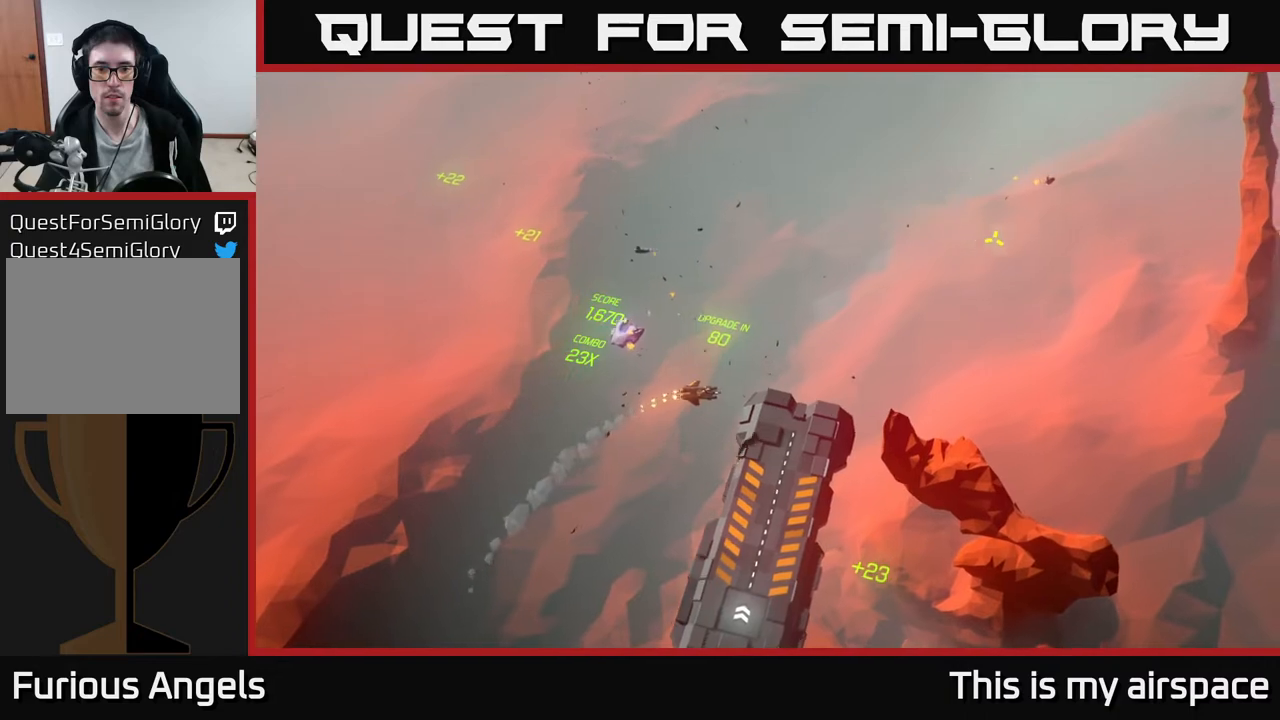
{"buttons": [], "left_stick": "down-right", "events": [[433, "left_stick", "down-right"]]}
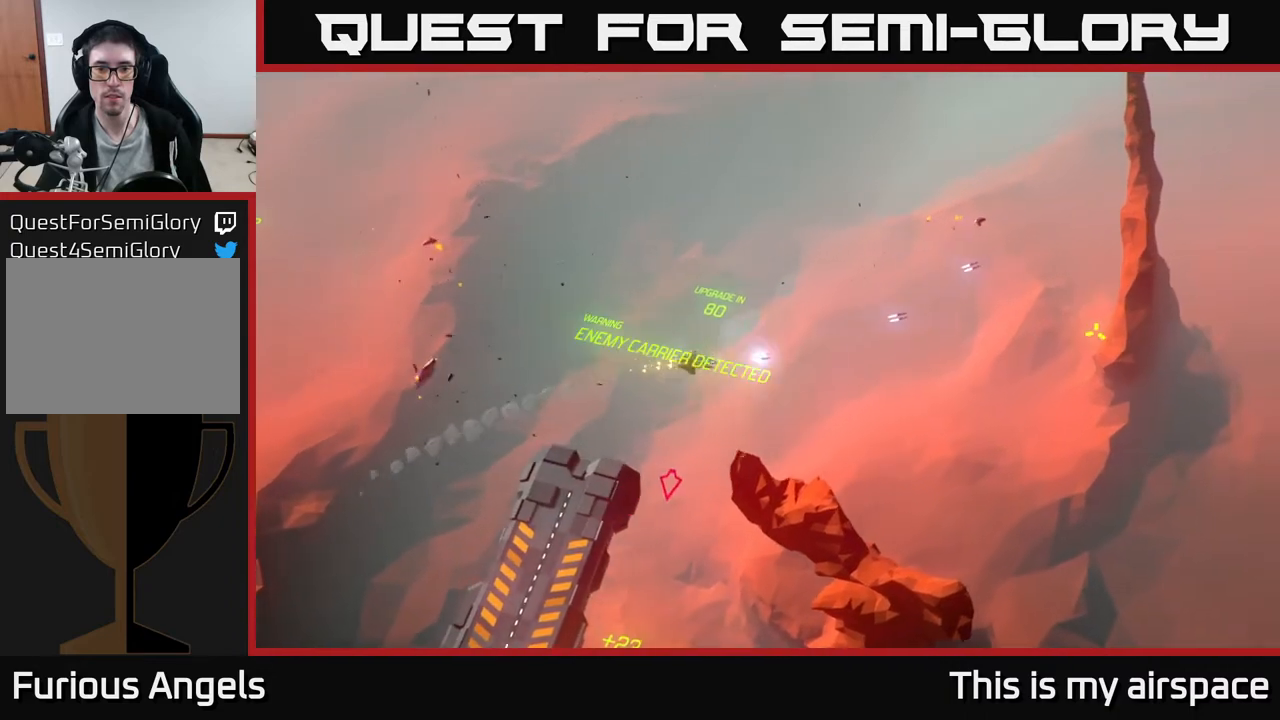
{"buttons": [], "left_stick": "down-left", "events": [[200, "left_stick", "down"], [317, "left_stick", "down-left"]]}
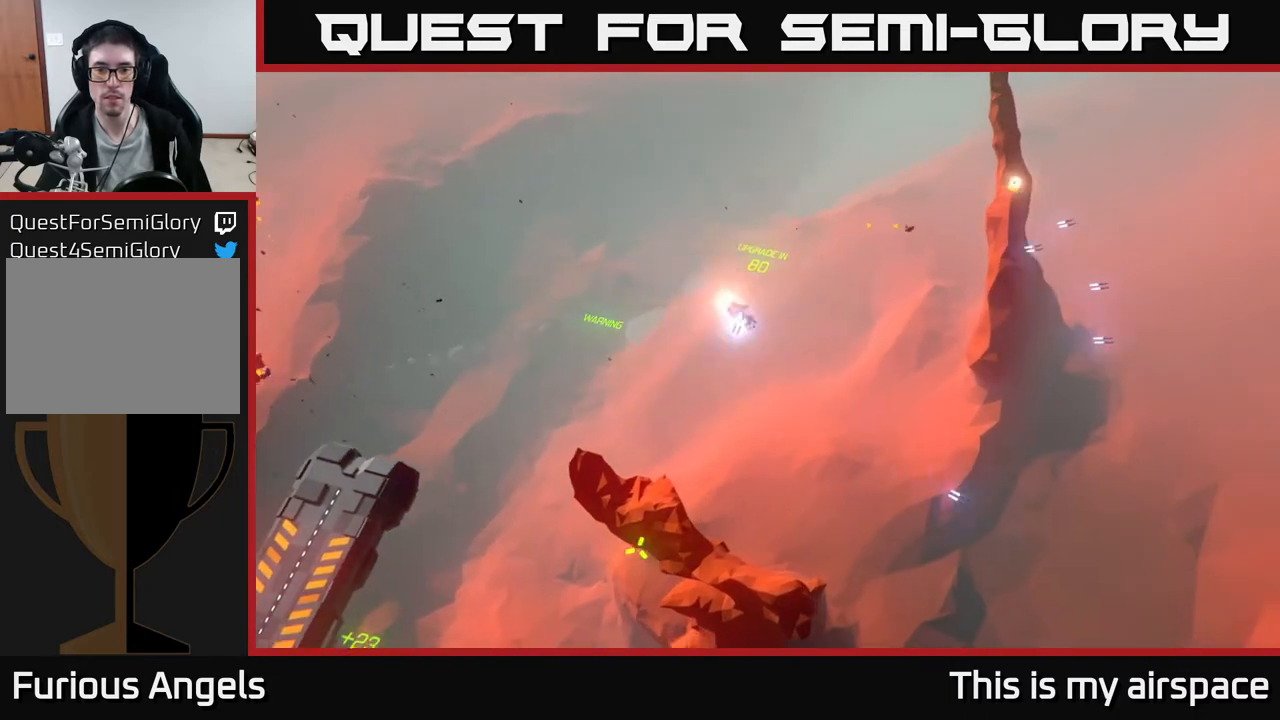
{"buttons": [], "left_stick": "down-left", "events": []}
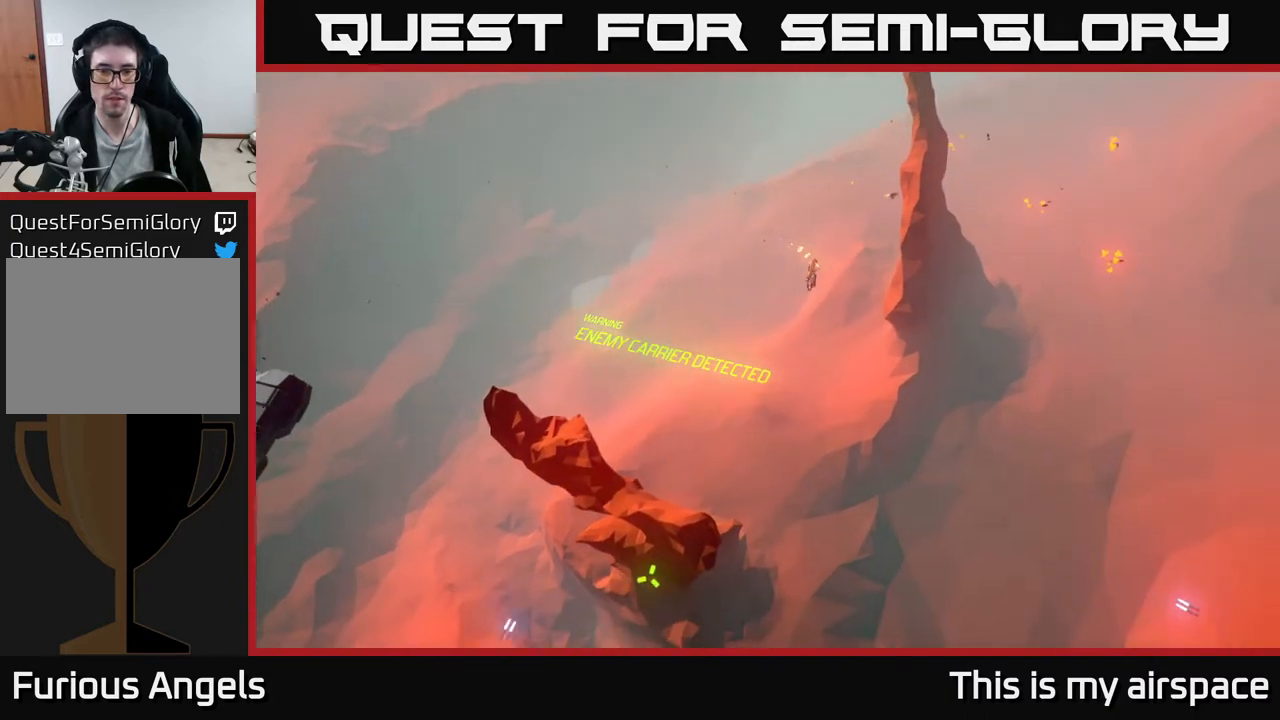
{"buttons": [], "left_stick": "down-left", "events": []}
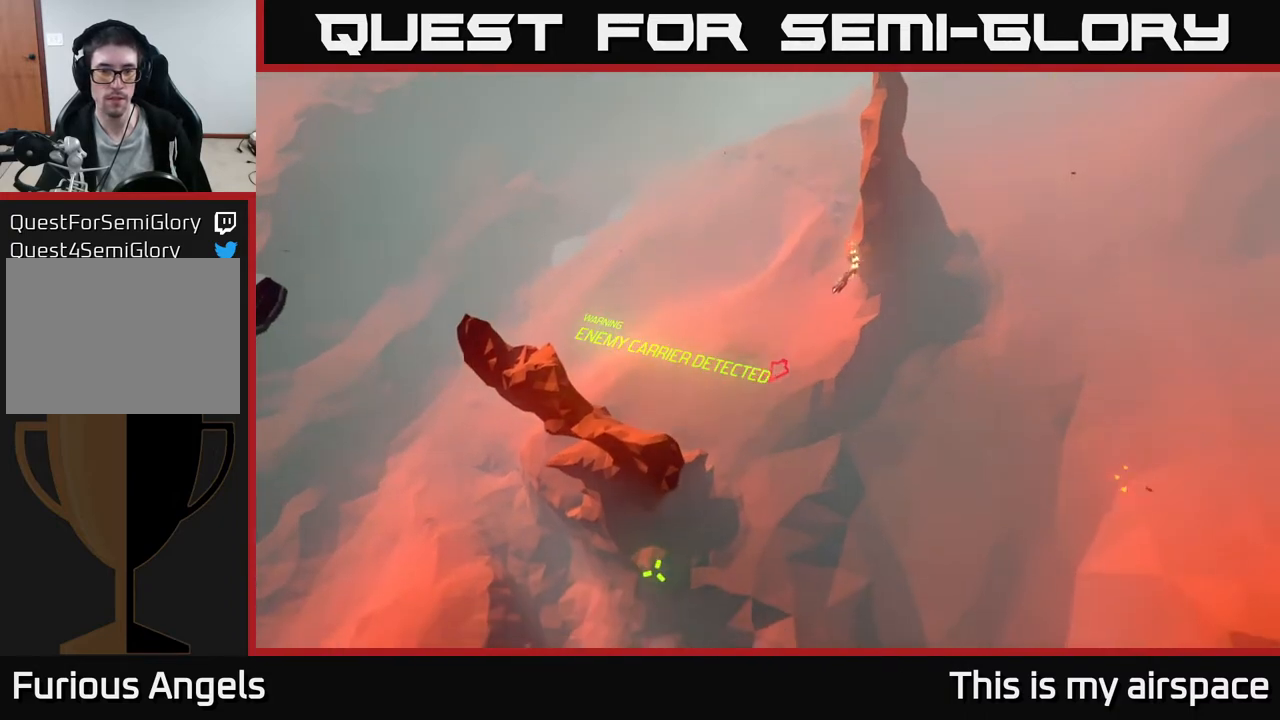
{"buttons": [], "left_stick": "down-left", "events": []}
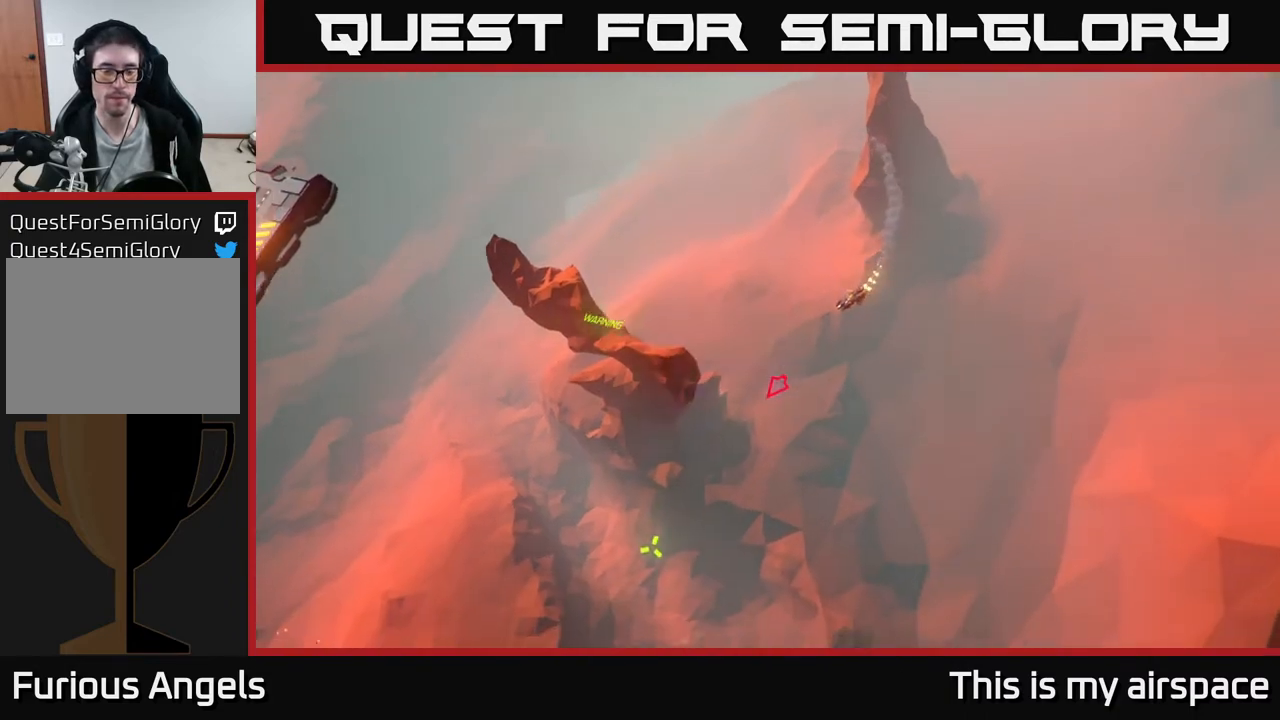
{"buttons": [], "left_stick": "center", "events": [[383, "left_stick", "center"]]}
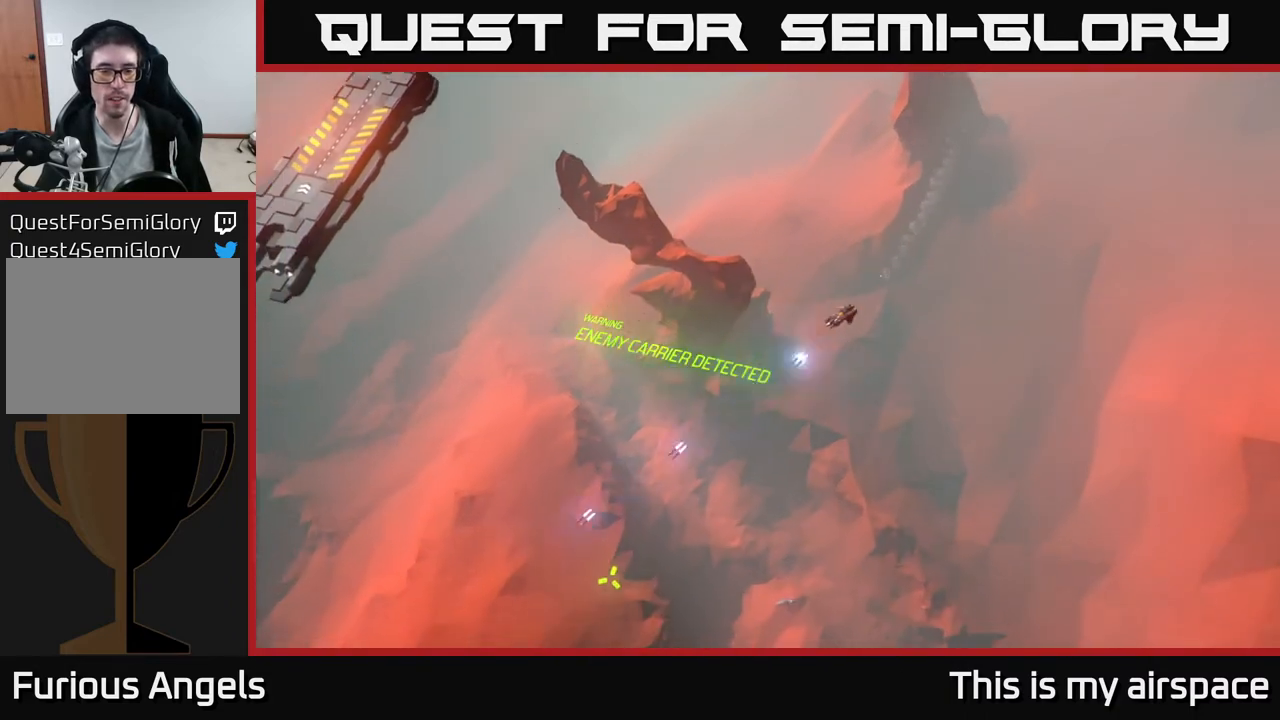
{"buttons": [], "left_stick": "center", "events": []}
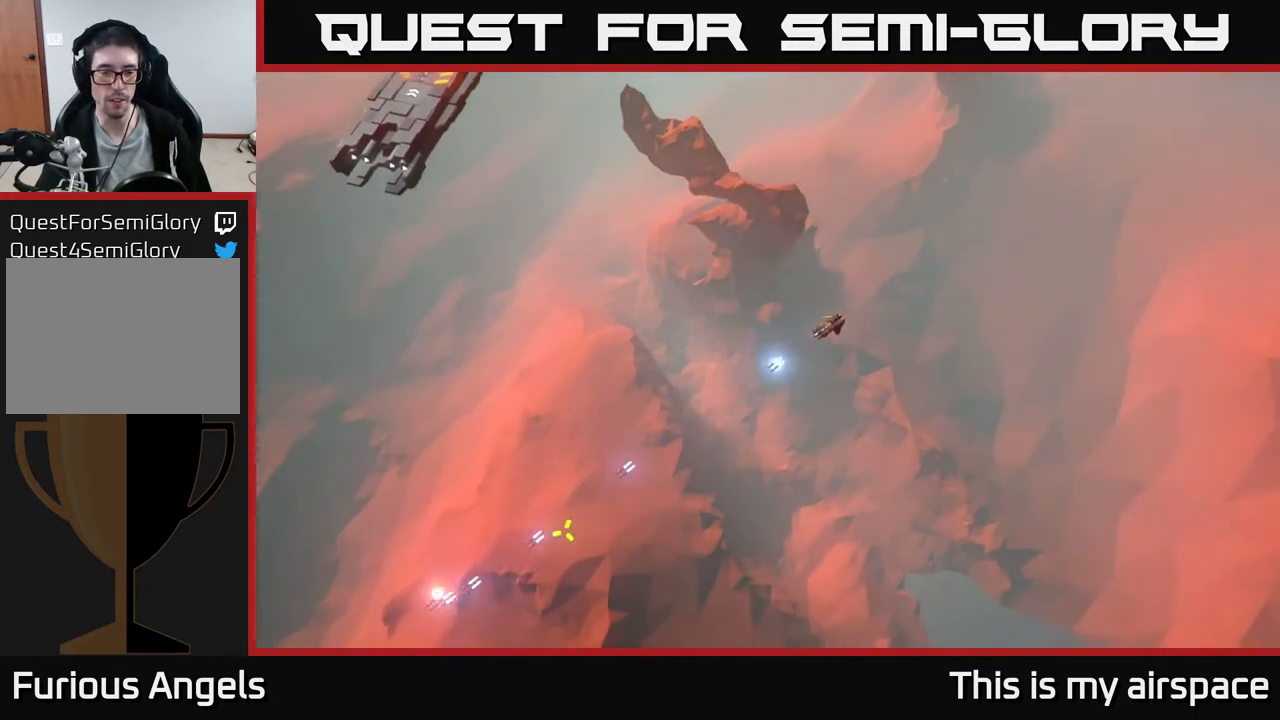
{"buttons": [], "left_stick": "center", "events": []}
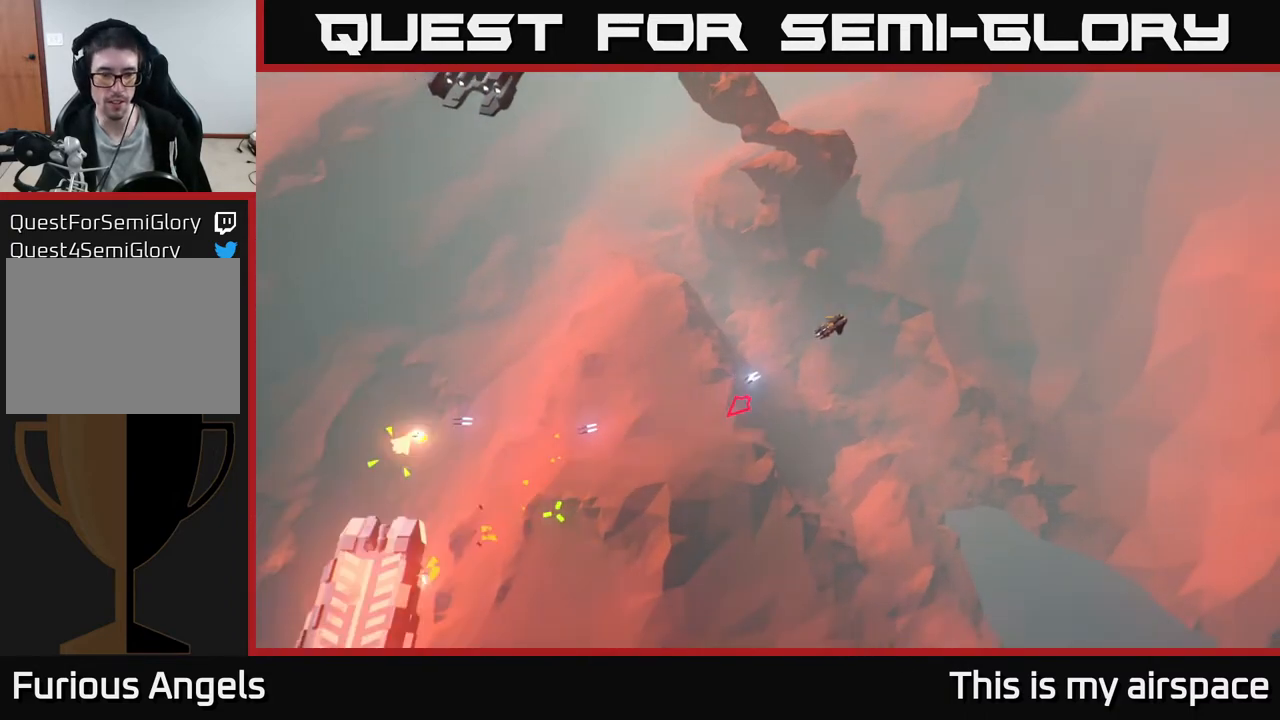
{"buttons": [], "left_stick": "up", "events": [[183, "left_stick", "up"]]}
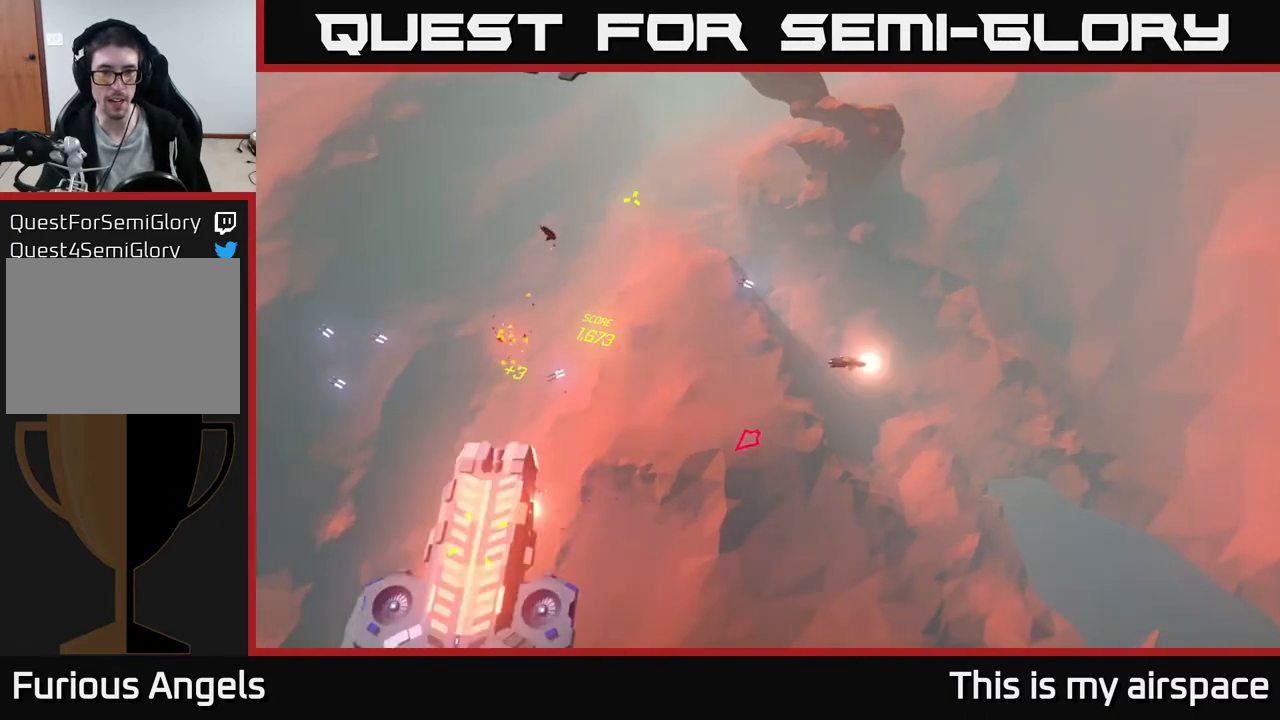
{"buttons": [], "left_stick": "up", "events": []}
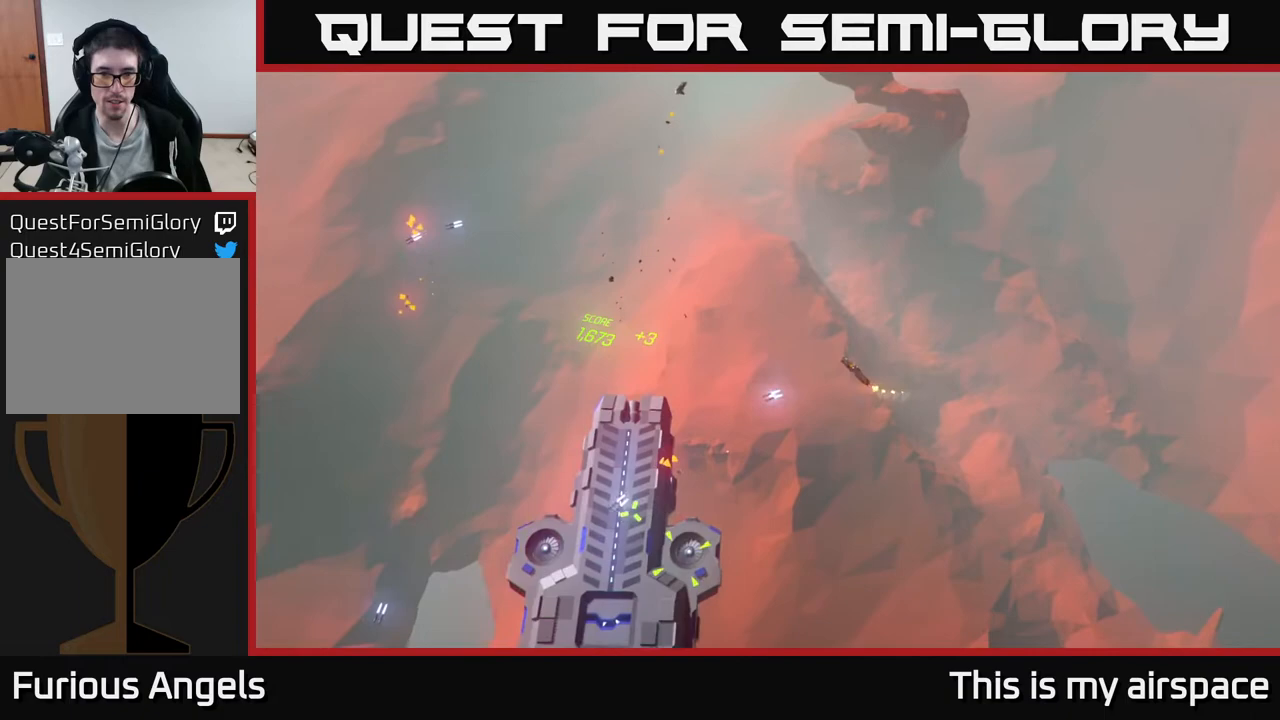
{"buttons": [], "left_stick": "left", "events": [[500, "left_stick", "left"]]}
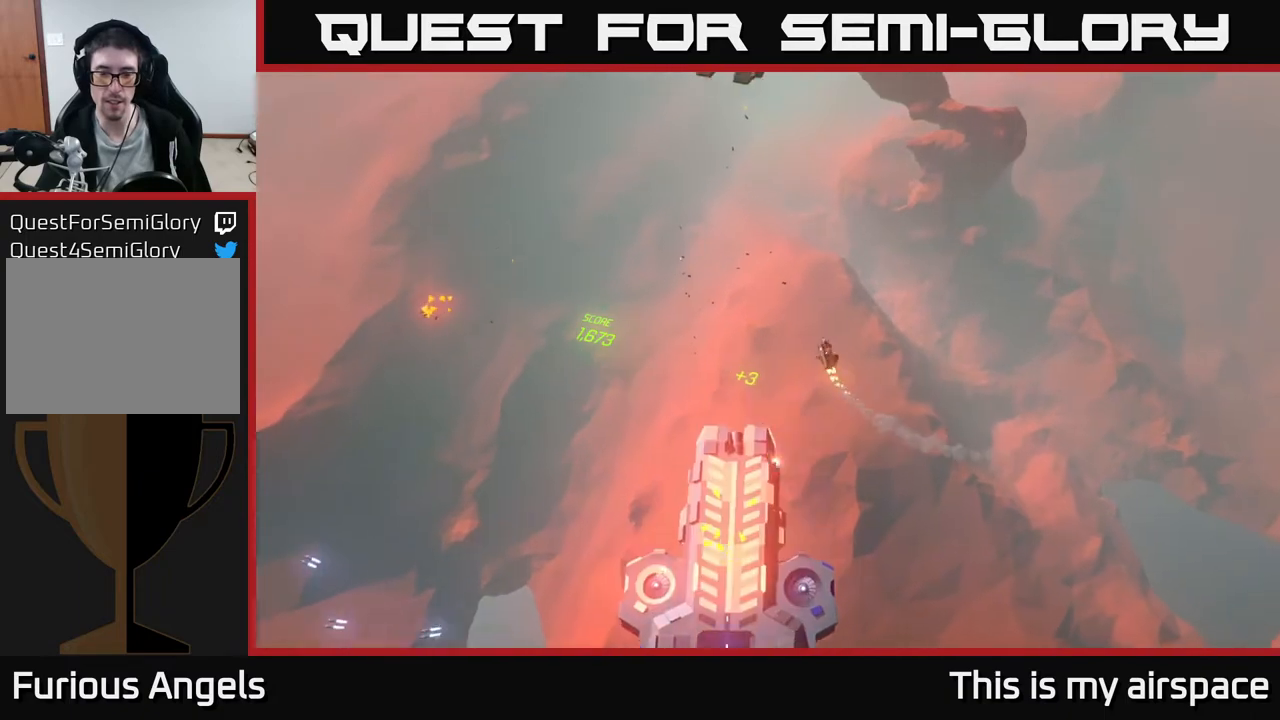
{"buttons": [], "left_stick": "center", "events": [[133, "left_stick", "center"]]}
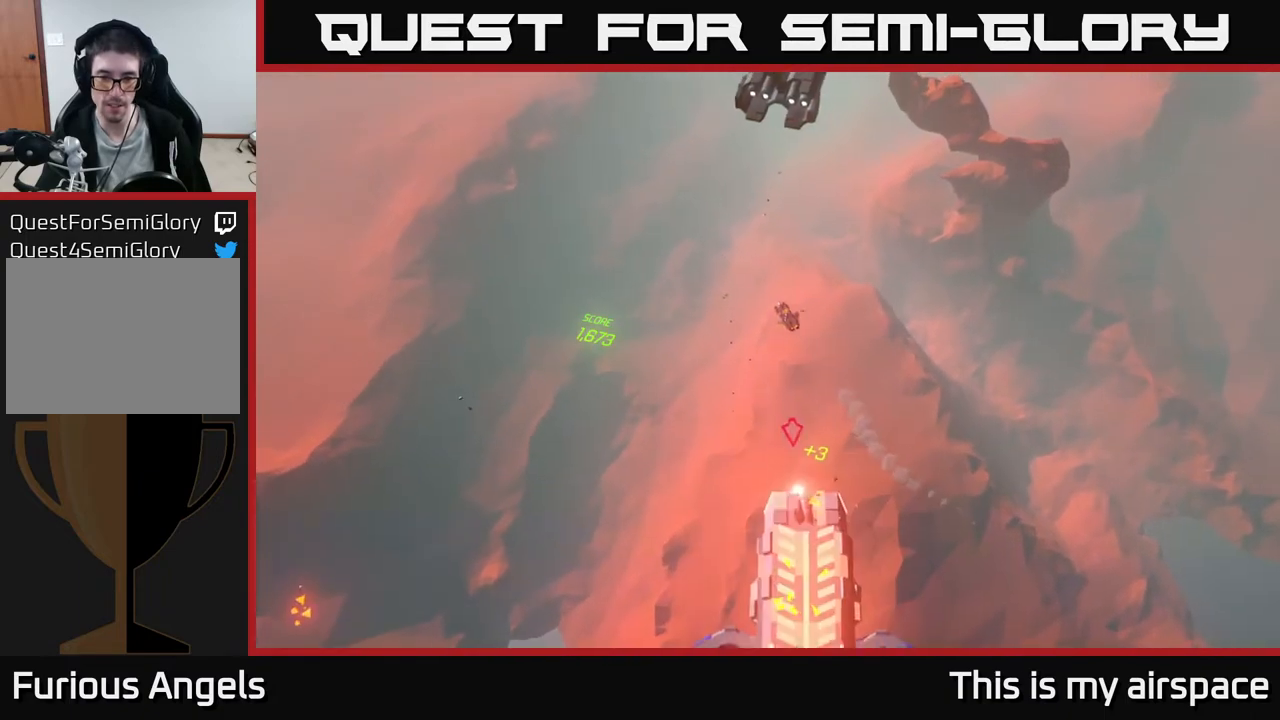
{"buttons": [], "left_stick": "down", "events": [[300, "left_stick", "down"]]}
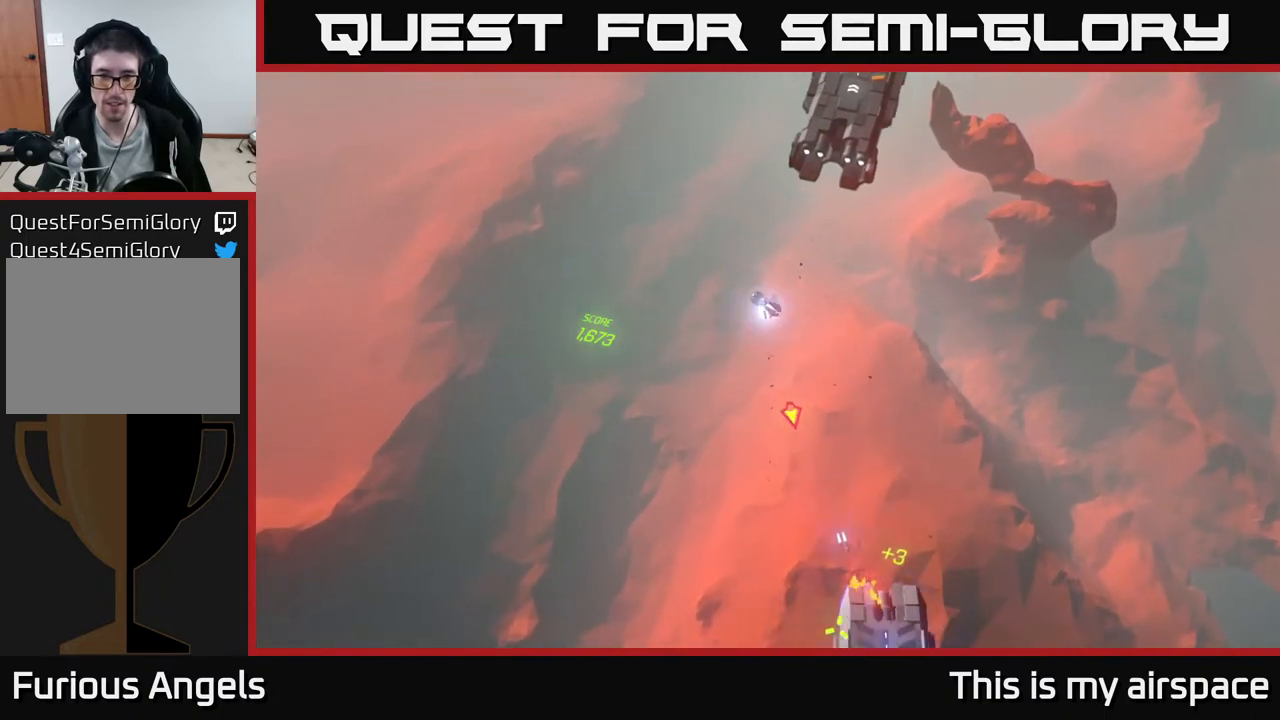
{"buttons": [], "left_stick": "down-right", "events": [[83, "left_stick", "down-right"]]}